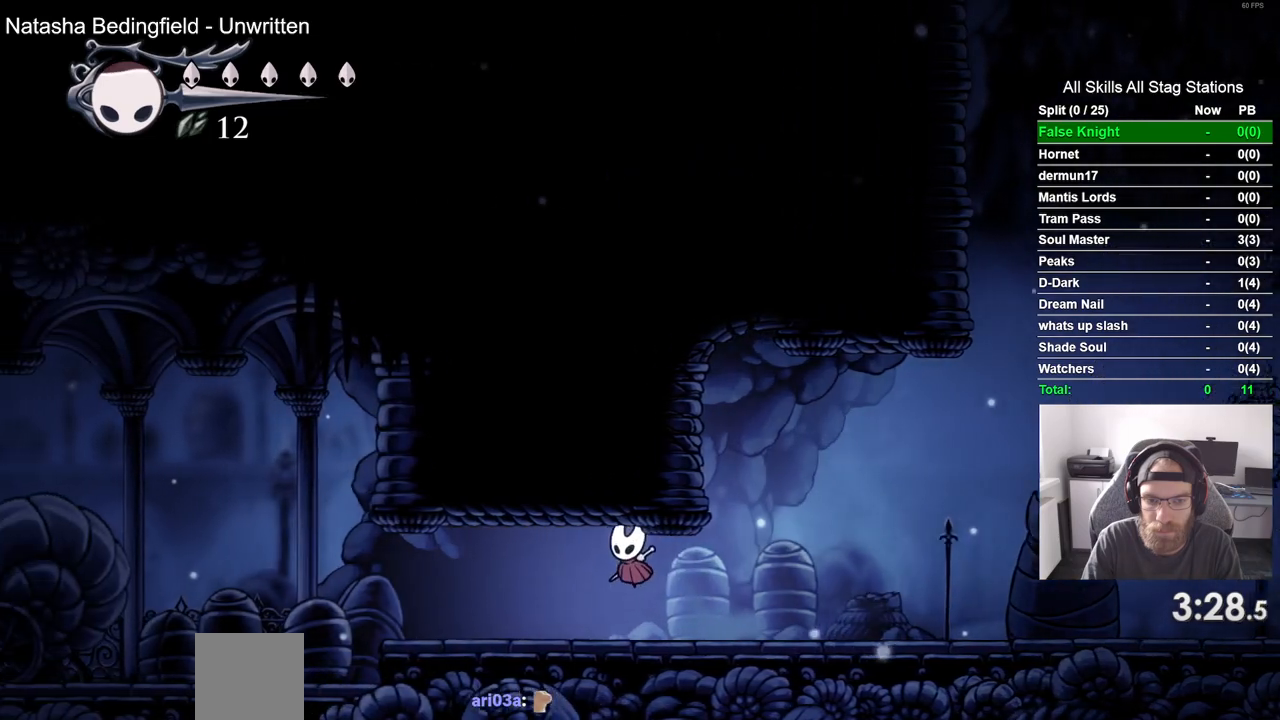
Gameplay with a controller (PlayStation layout); each line is a JSON object with the inputs held at the frame after it. "events" lists button and stick changes between this image and that frame as [ms after this image, input, new state], when the widget could be followed in between.
{"buttons": ["CROSS", "DPAD_LEFT"], "left_stick": "center", "right_stick": "center", "events": [[100, "CROSS", "down"], [233, "CROSS", "up"], [483, "CROSS", "down"]]}
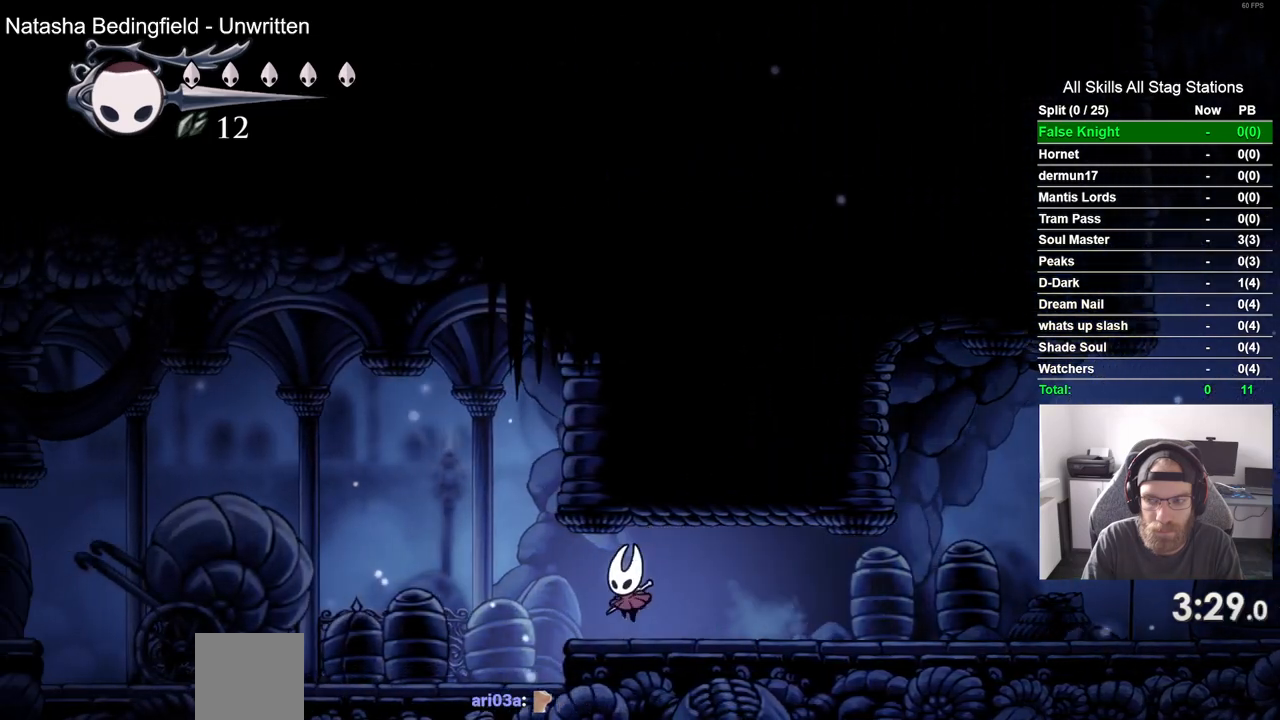
{"buttons": ["CROSS", "DPAD_LEFT"], "left_stick": "center", "right_stick": "center", "events": [[117, "CROSS", "up"], [450, "CROSS", "down"]]}
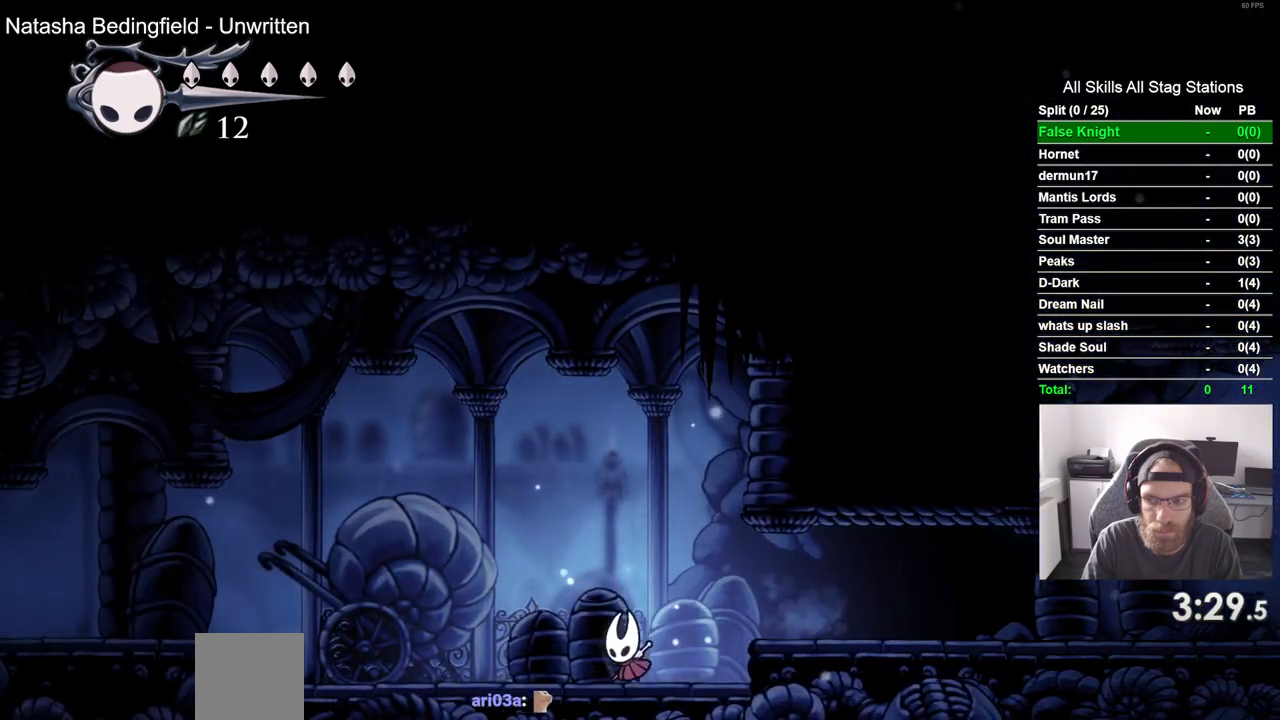
{"buttons": ["DPAD_LEFT"], "left_stick": "center", "right_stick": "center", "events": [[100, "CROSS", "up"], [367, "CROSS", "down"], [450, "CROSS", "up"]]}
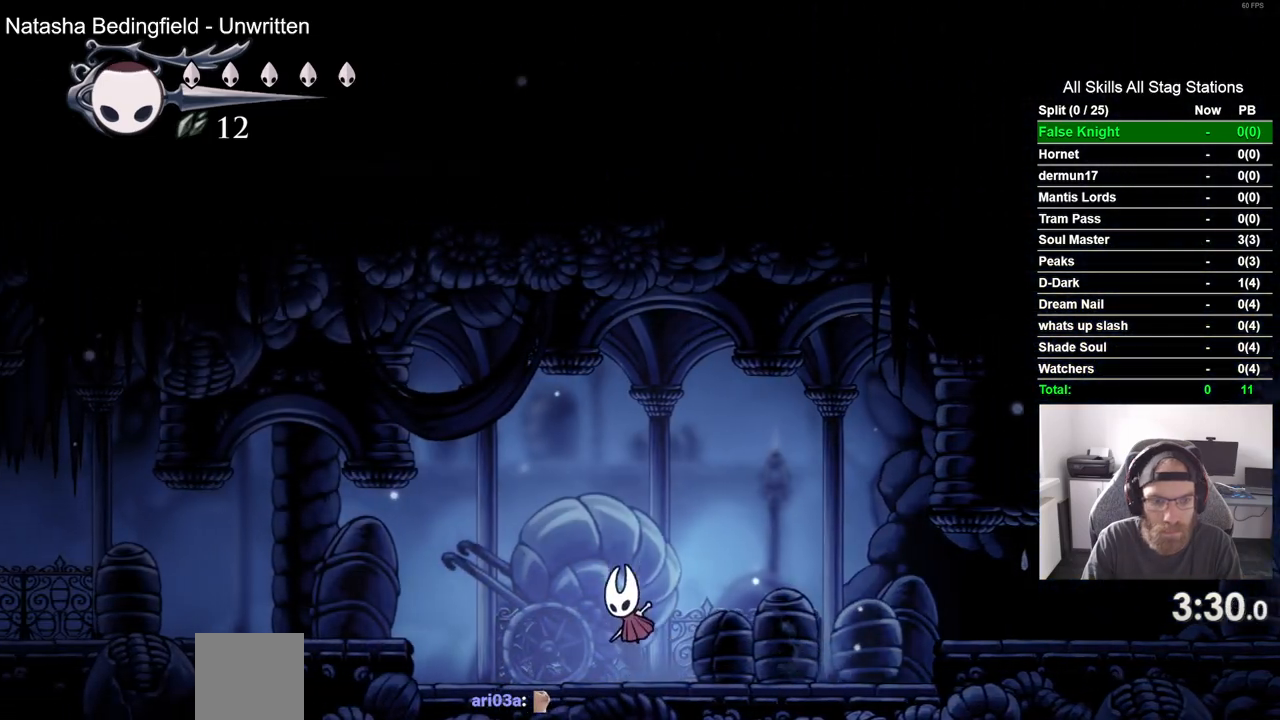
{"buttons": ["DPAD_LEFT"], "left_stick": "center", "right_stick": "center", "events": [[200, "CROSS", "down"], [433, "CROSS", "up"]]}
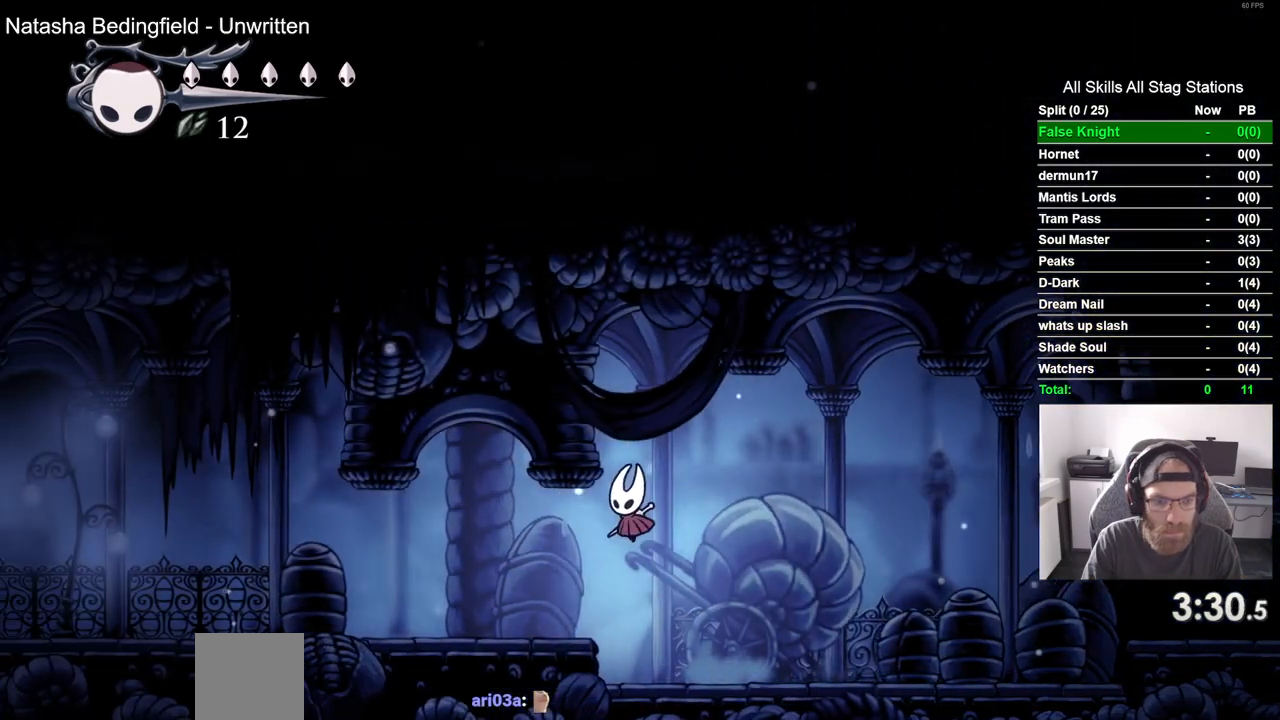
{"buttons": ["SQUARE", "DPAD_LEFT"], "left_stick": "center", "right_stick": "center", "events": [[400, "SQUARE", "down"]]}
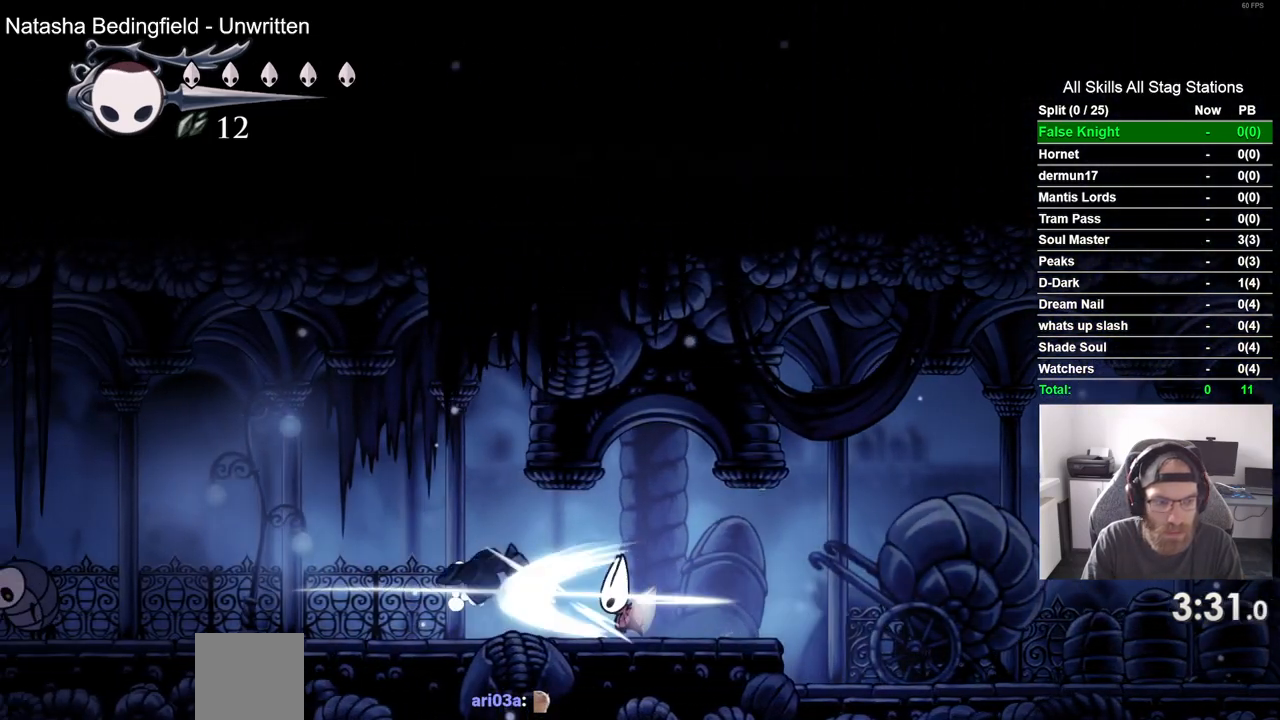
{"buttons": ["DPAD_LEFT"], "left_stick": "center", "right_stick": "center", "events": [[50, "SQUARE", "up"], [333, "SQUARE", "down"], [483, "SQUARE", "up"]]}
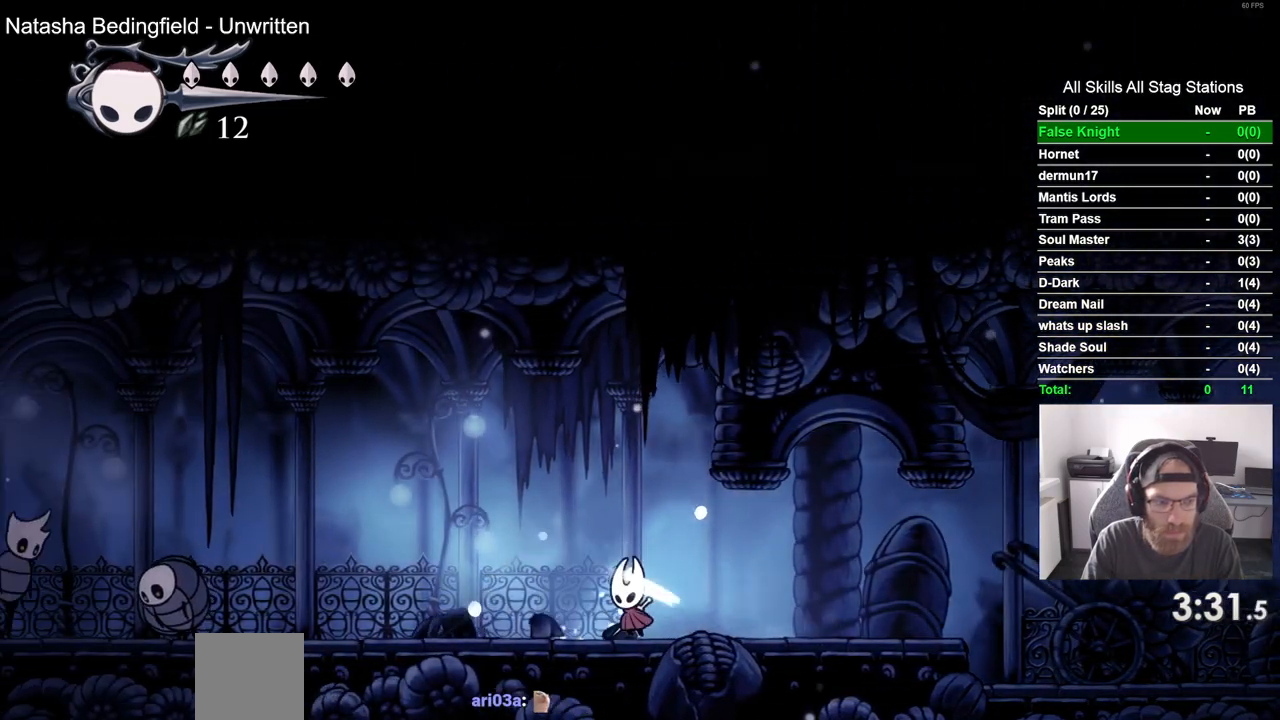
{"buttons": ["DPAD_LEFT"], "left_stick": "center", "right_stick": "center", "events": []}
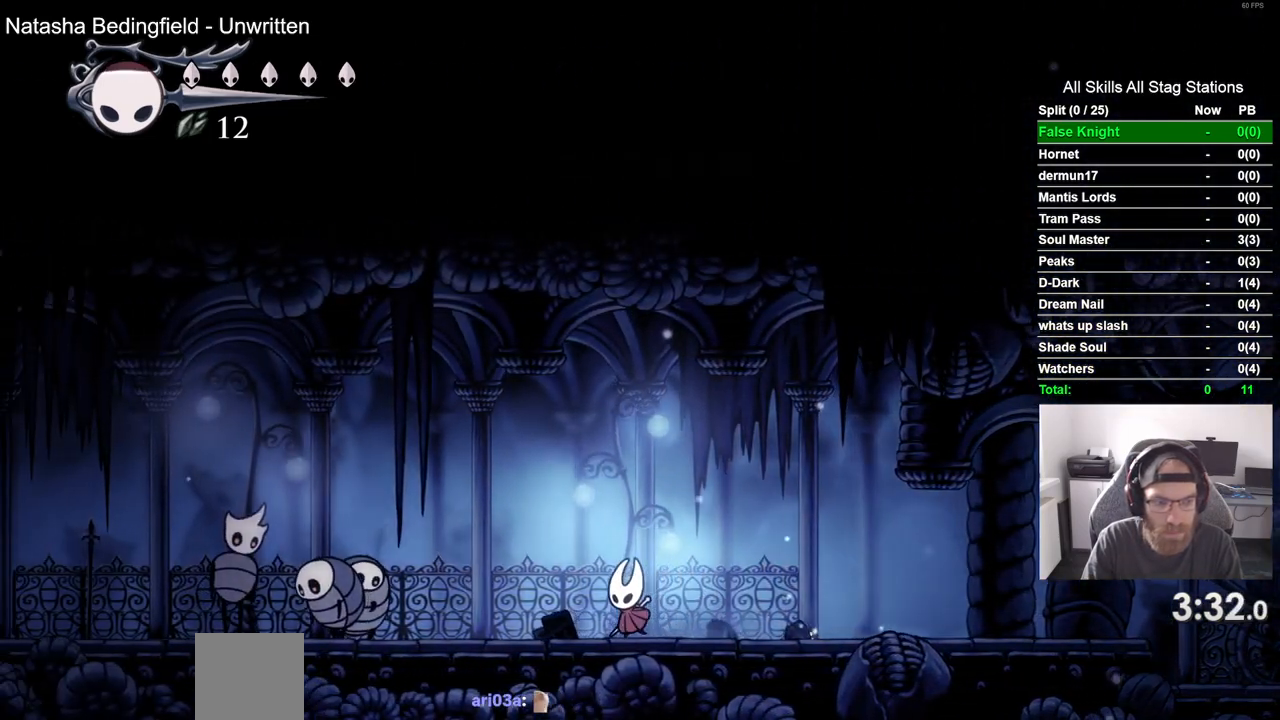
{"buttons": ["DPAD_RIGHT"], "left_stick": "center", "right_stick": "center", "events": [[150, "DPAD_LEFT", "up"], [150, "DPAD_UP", "down"], [200, "DPAD_UP", "up"], [250, "DPAD_RIGHT", "down"]]}
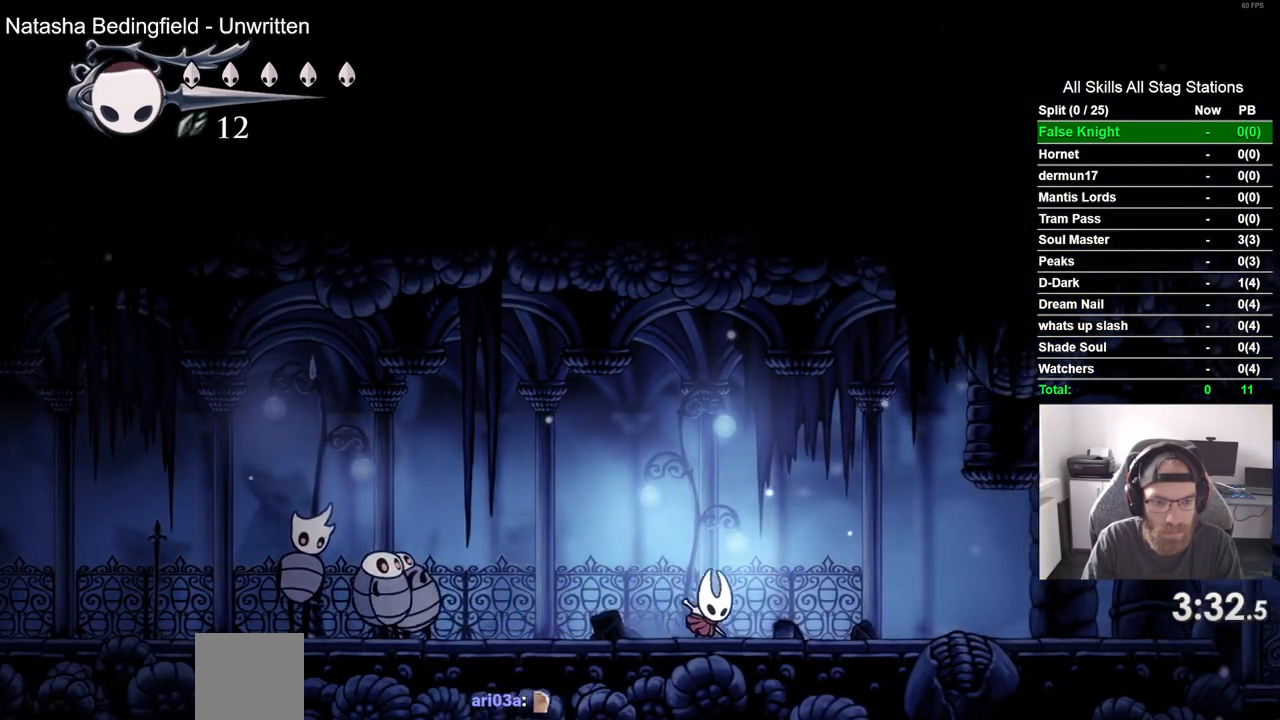
{"buttons": ["CROSS", "DPAD_LEFT"], "left_stick": "center", "right_stick": "center", "events": [[233, "DPAD_LEFT", "down"], [233, "DPAD_RIGHT", "up"], [350, "CROSS", "down"]]}
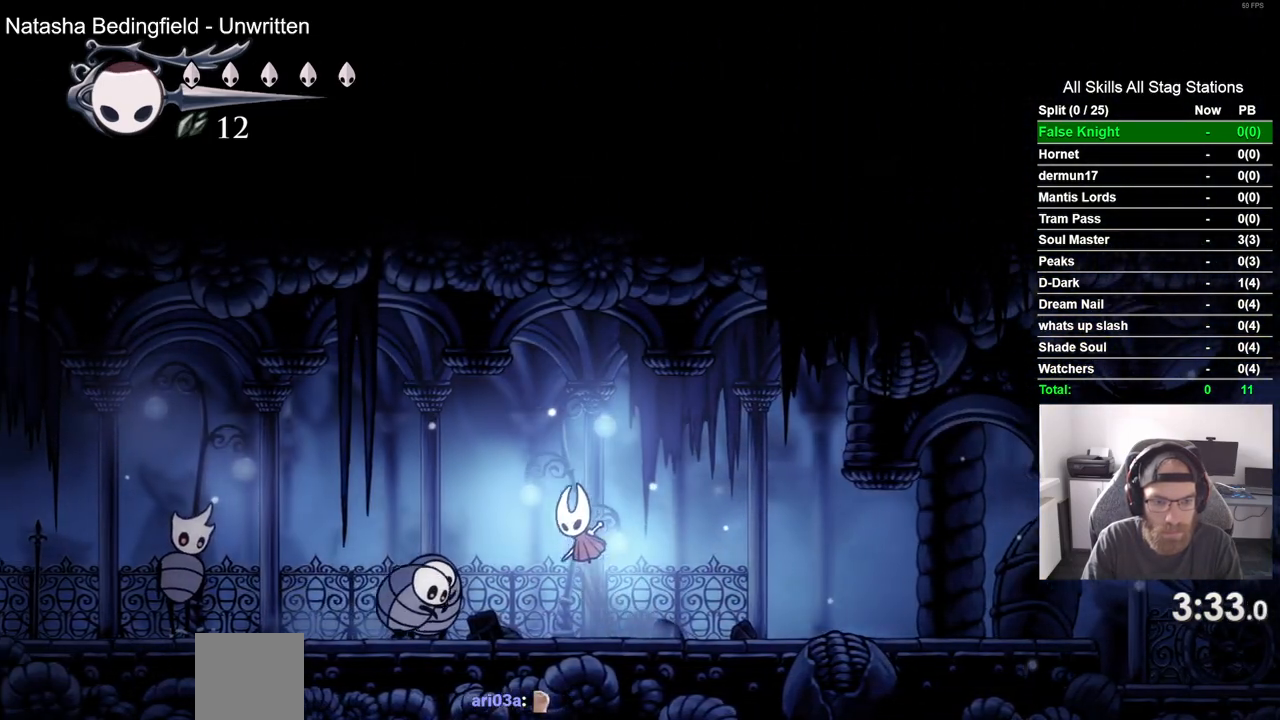
{"buttons": ["DPAD_LEFT"], "left_stick": "center", "right_stick": "center", "events": [[200, "CROSS", "up"]]}
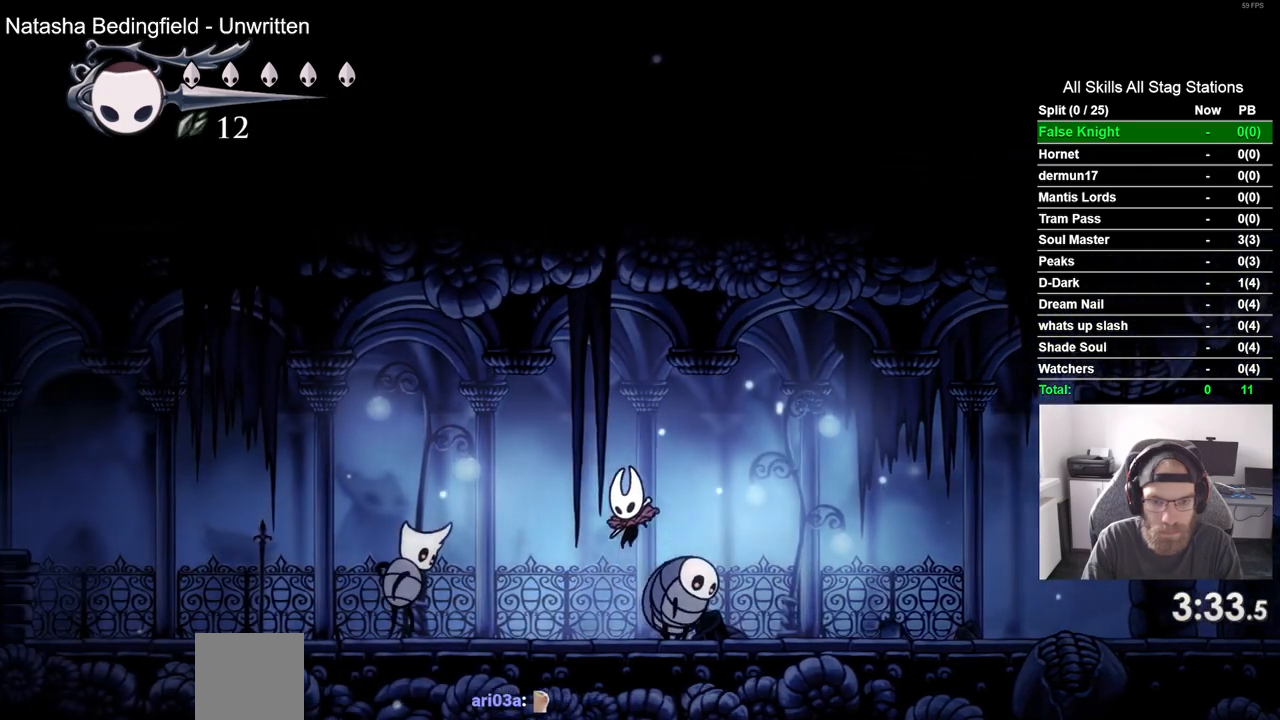
{"buttons": ["DPAD_LEFT"], "left_stick": "center", "right_stick": "center", "events": []}
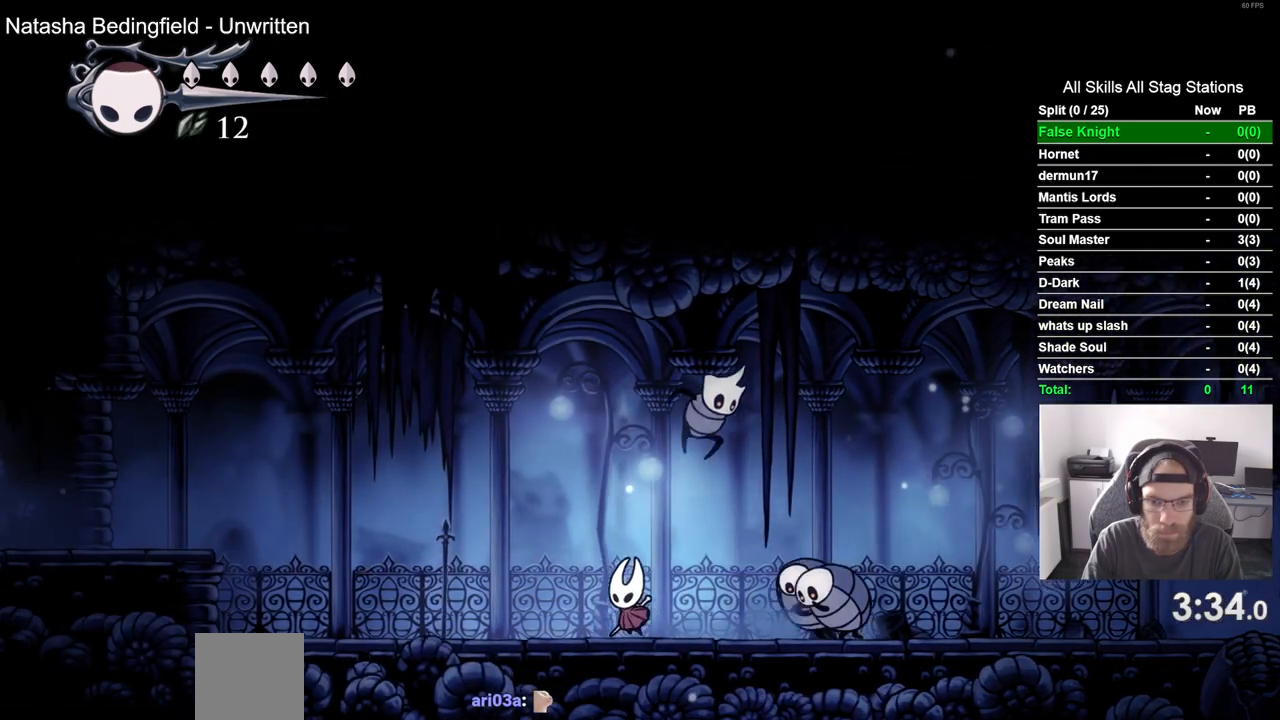
{"buttons": ["DPAD_LEFT"], "left_stick": "center", "right_stick": "center", "events": []}
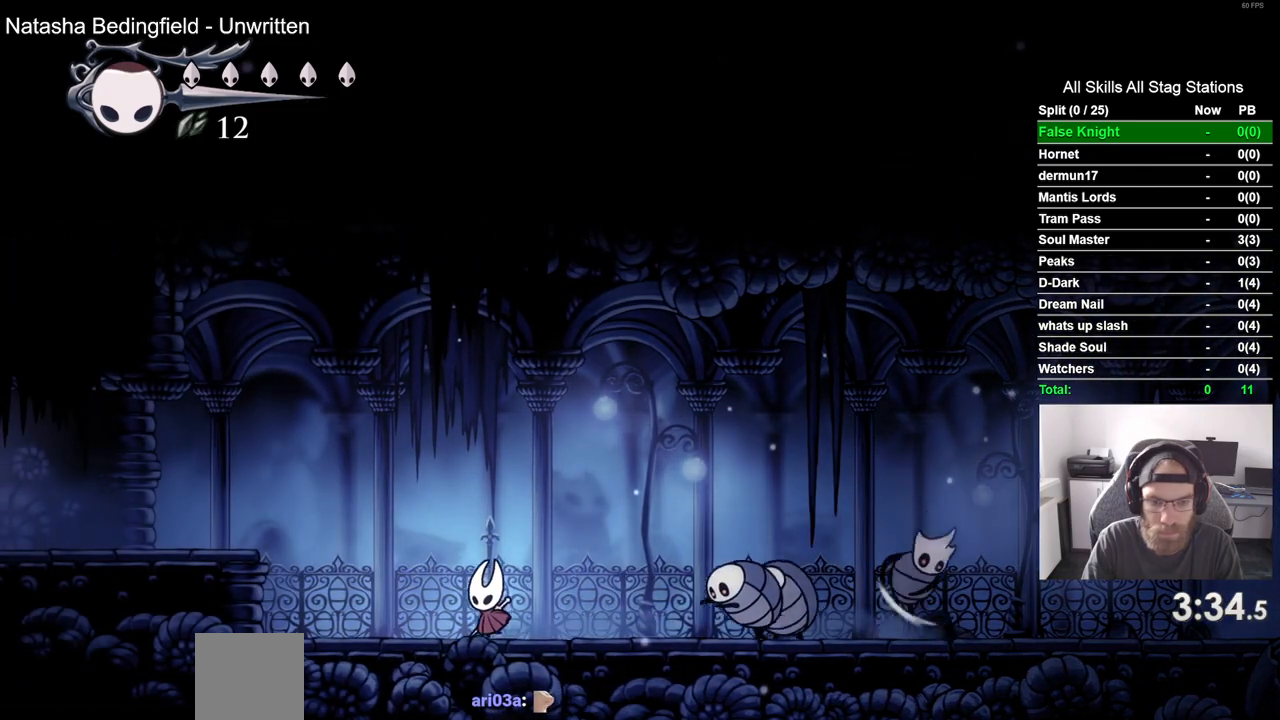
{"buttons": ["DPAD_LEFT"], "left_stick": "center", "right_stick": "center", "events": [[217, "CROSS", "down"], [450, "CROSS", "up"]]}
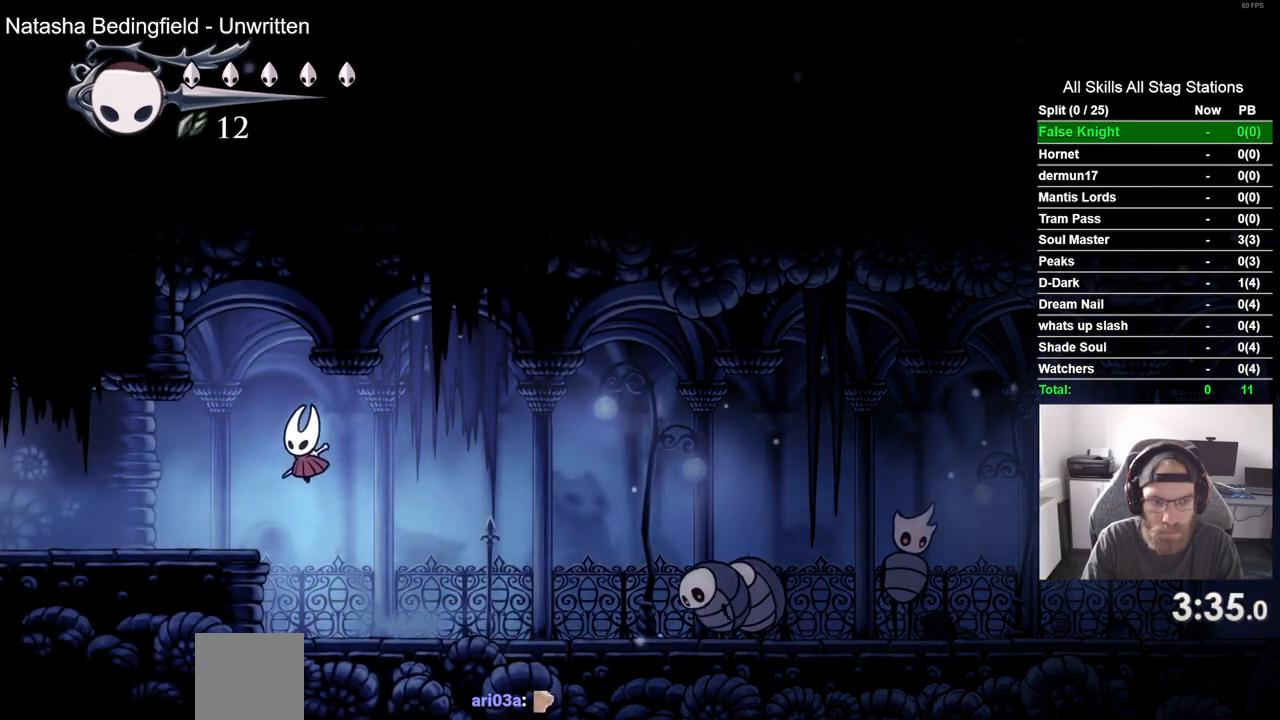
{"buttons": ["DPAD_LEFT"], "left_stick": "center", "right_stick": "center", "events": [[267, "SQUARE", "down"], [400, "SQUARE", "up"]]}
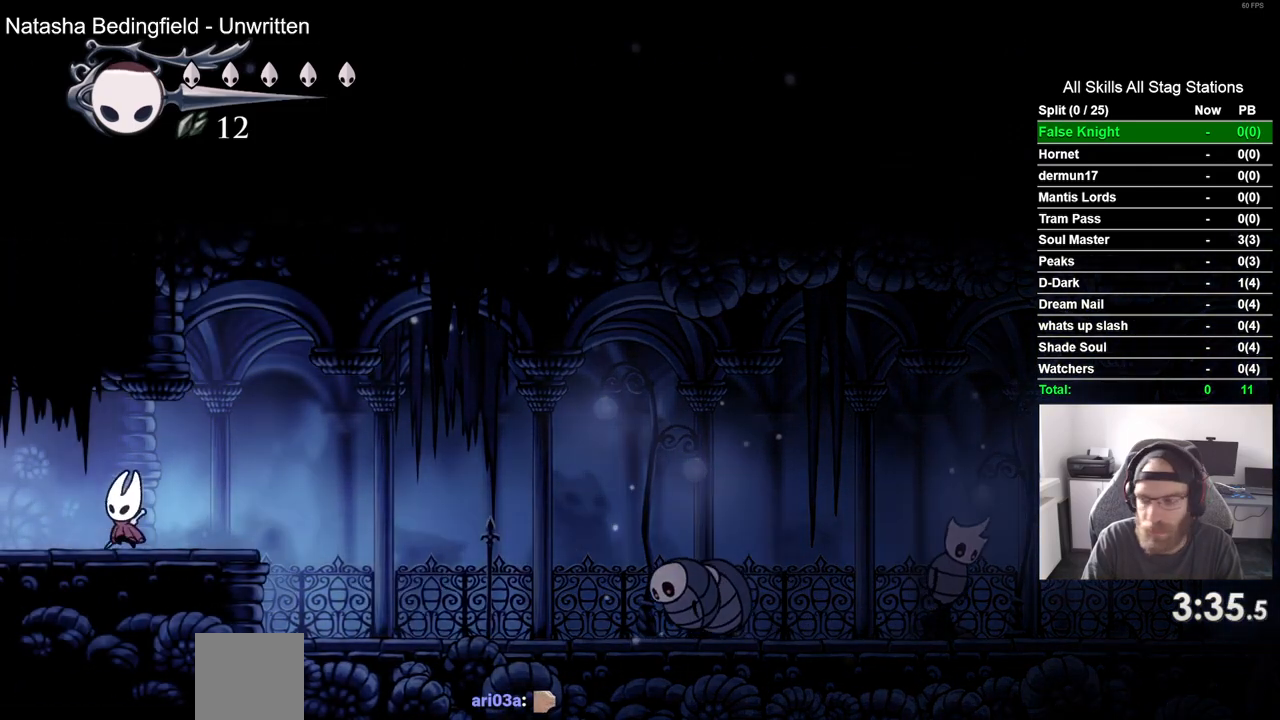
{"buttons": ["DPAD_LEFT"], "left_stick": "center", "right_stick": "center", "events": [[150, "SQUARE", "down"], [317, "SQUARE", "up"]]}
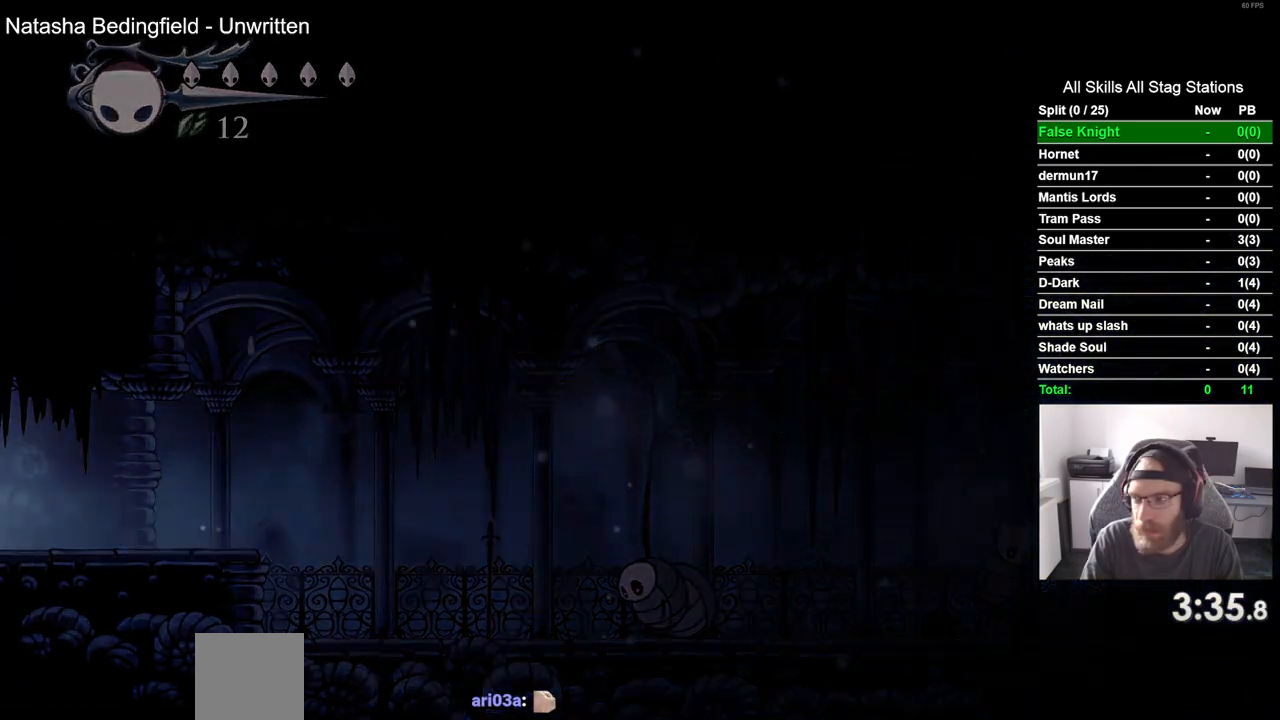
{"buttons": ["DPAD_LEFT"], "left_stick": "center", "right_stick": "center", "events": [[100, "SQUARE", "down"], [250, "SQUARE", "up"]]}
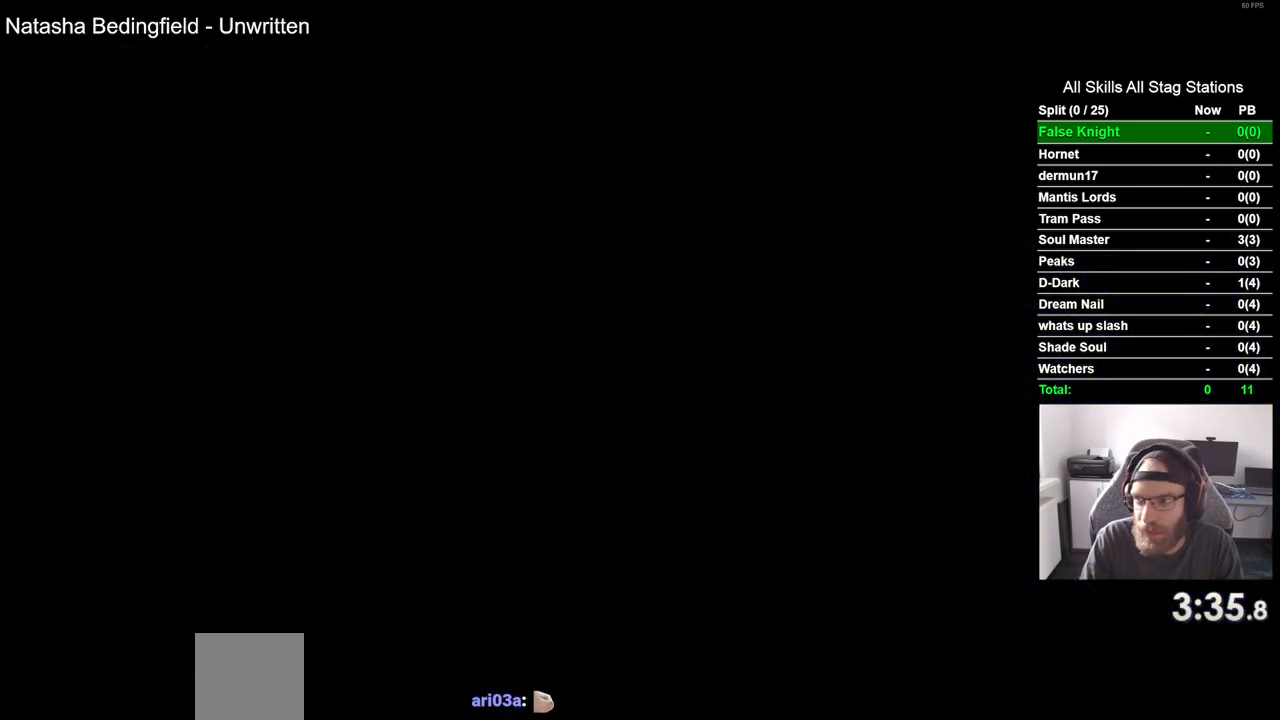
{"buttons": ["DPAD_LEFT"], "left_stick": "center", "right_stick": "center", "events": [[283, "SQUARE", "down"], [400, "SQUARE", "up"]]}
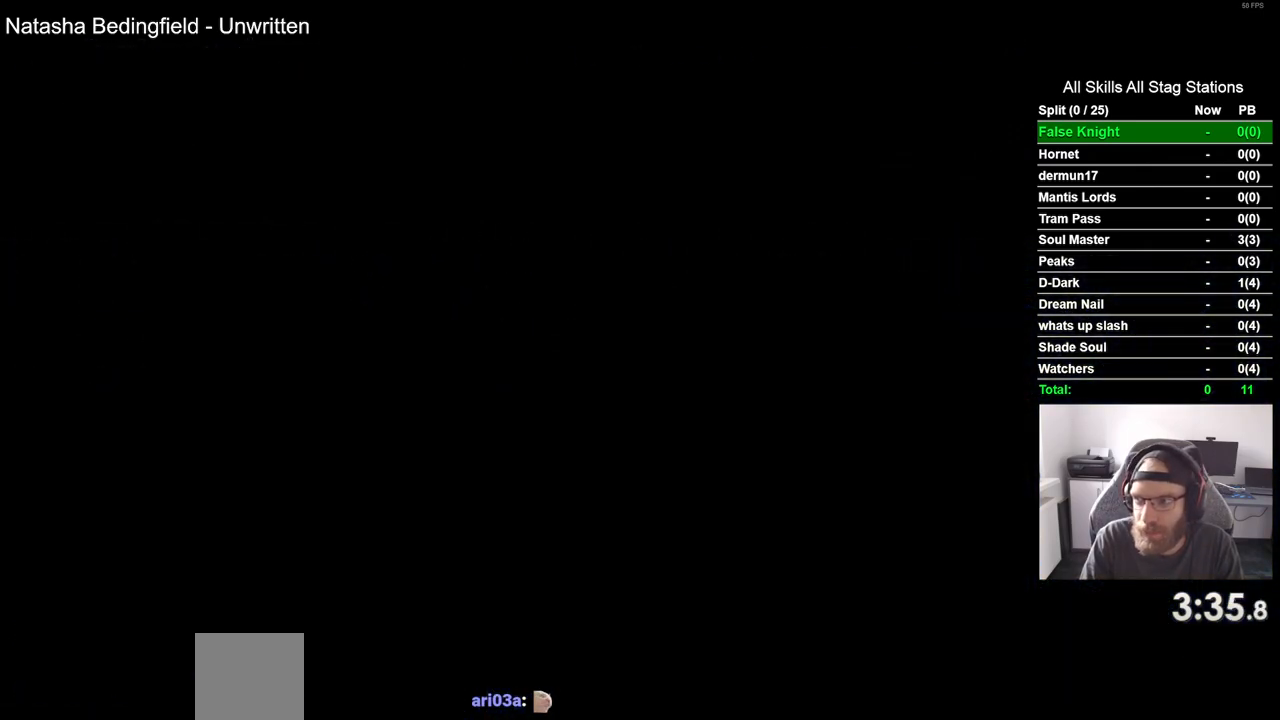
{"buttons": ["DPAD_LEFT"], "left_stick": "center", "right_stick": "center", "events": []}
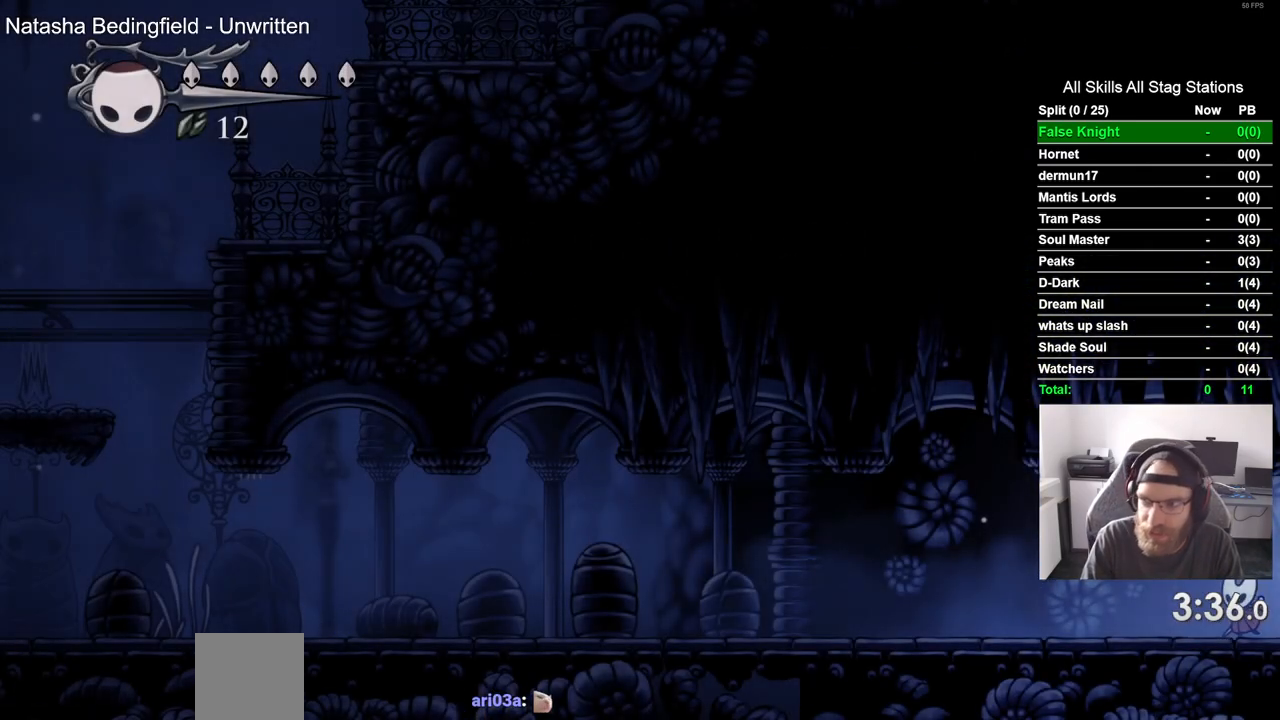
{"buttons": ["SQUARE", "DPAD_LEFT"], "left_stick": "center", "right_stick": "center", "events": [[367, "SQUARE", "down"]]}
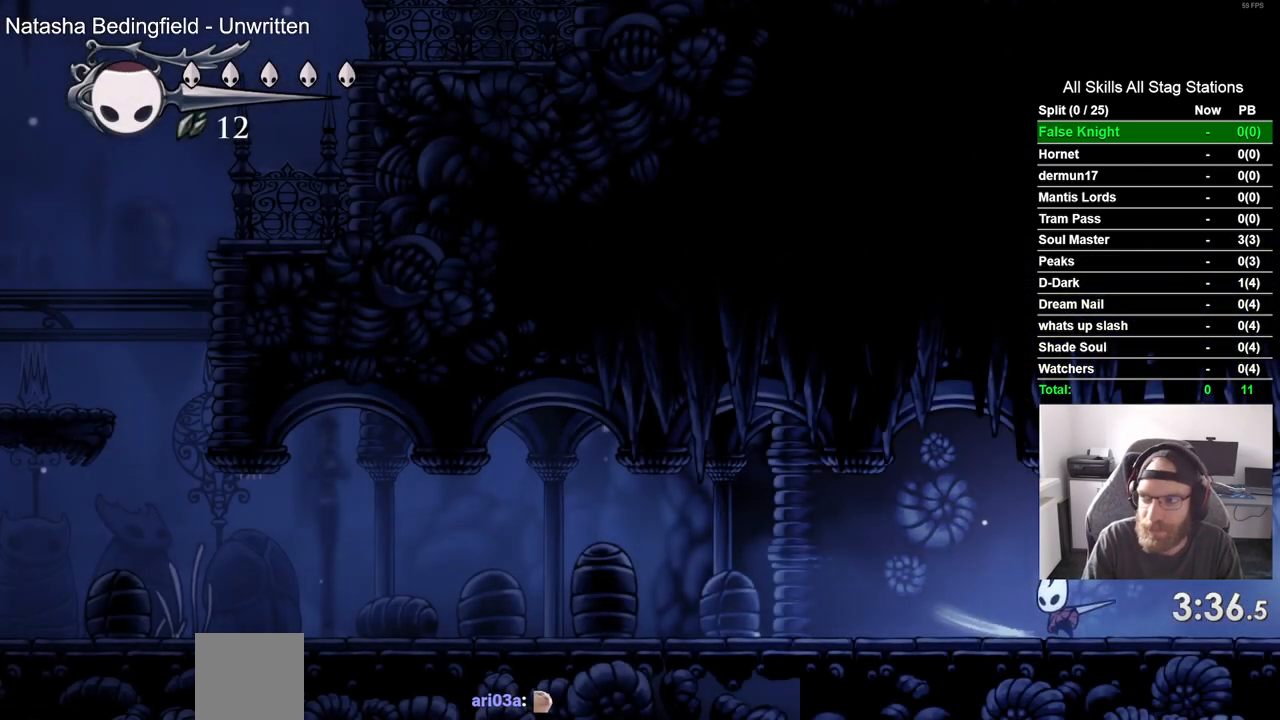
{"buttons": ["DPAD_LEFT"], "left_stick": "center", "right_stick": "center", "events": [[50, "SQUARE", "up"], [317, "SQUARE", "down"], [483, "SQUARE", "up"]]}
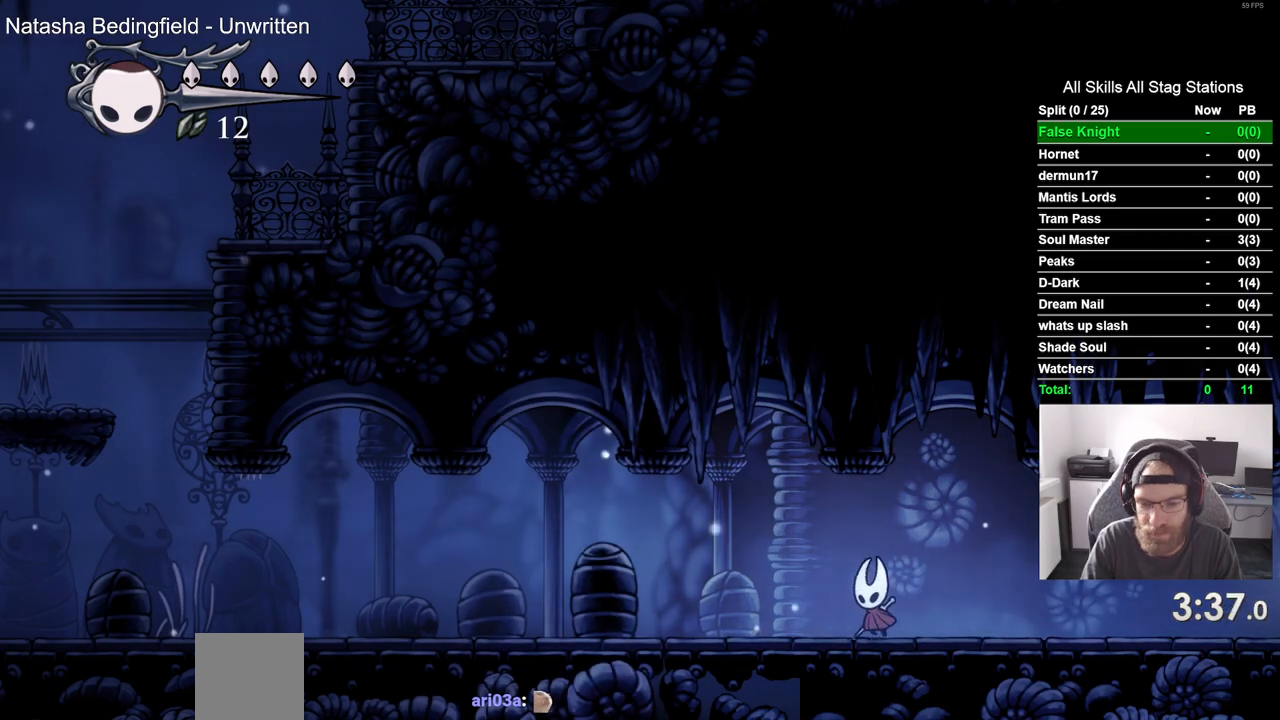
{"buttons": ["DPAD_LEFT"], "left_stick": "center", "right_stick": "center", "events": [[250, "SQUARE", "down"], [367, "SQUARE", "up"]]}
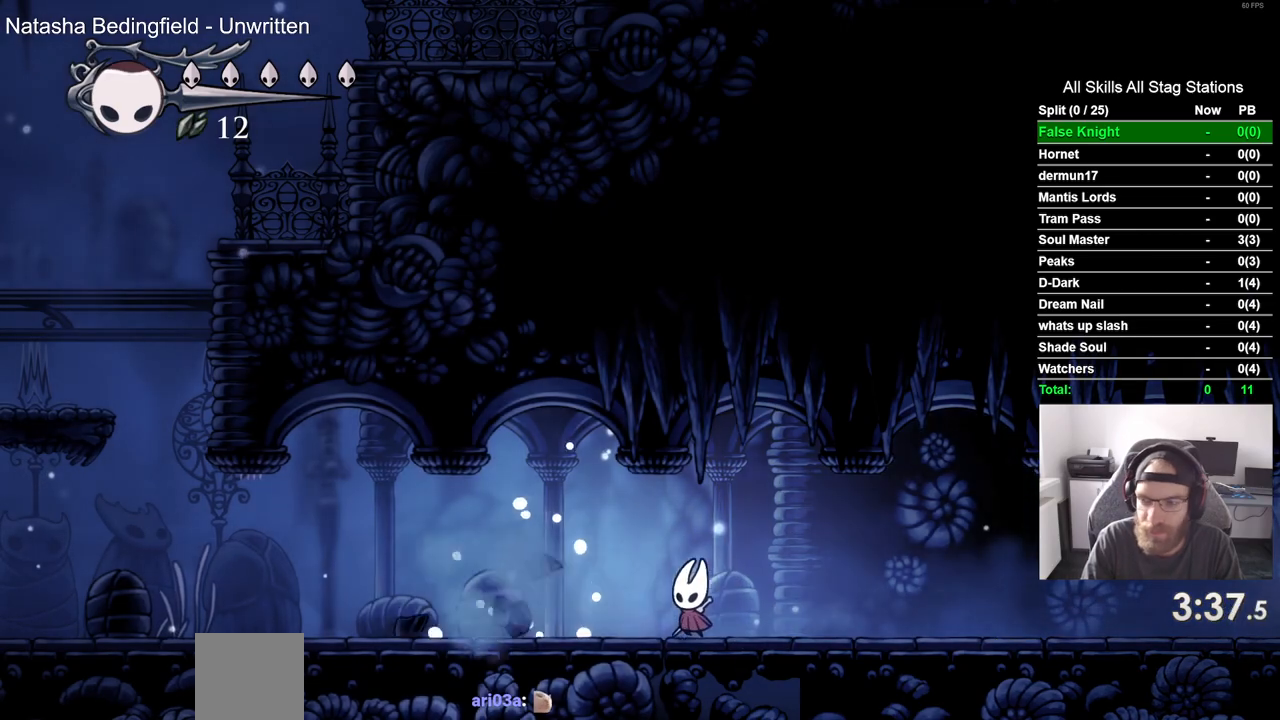
{"buttons": ["DPAD_LEFT"], "left_stick": "center", "right_stick": "center", "events": [[150, "SQUARE", "down"], [283, "SQUARE", "up"]]}
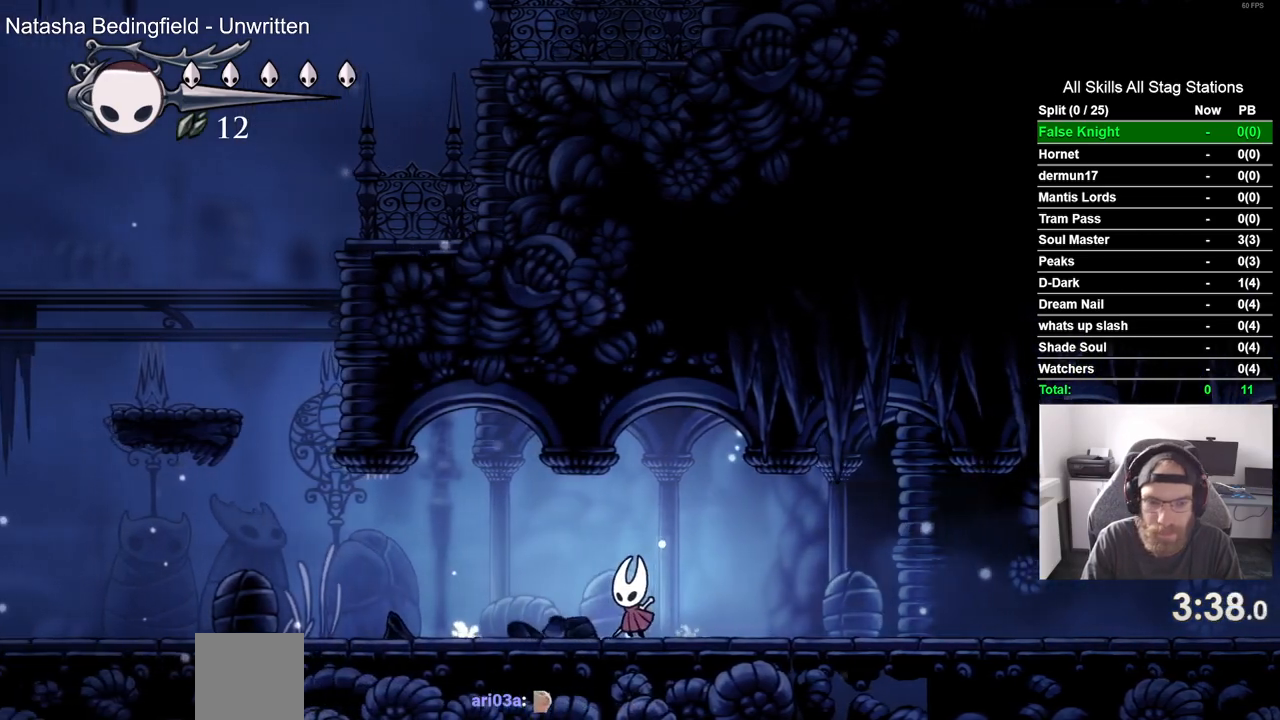
{"buttons": ["DPAD_LEFT"], "left_stick": "center", "right_stick": "center", "events": [[67, "SQUARE", "down"], [233, "SQUARE", "up"]]}
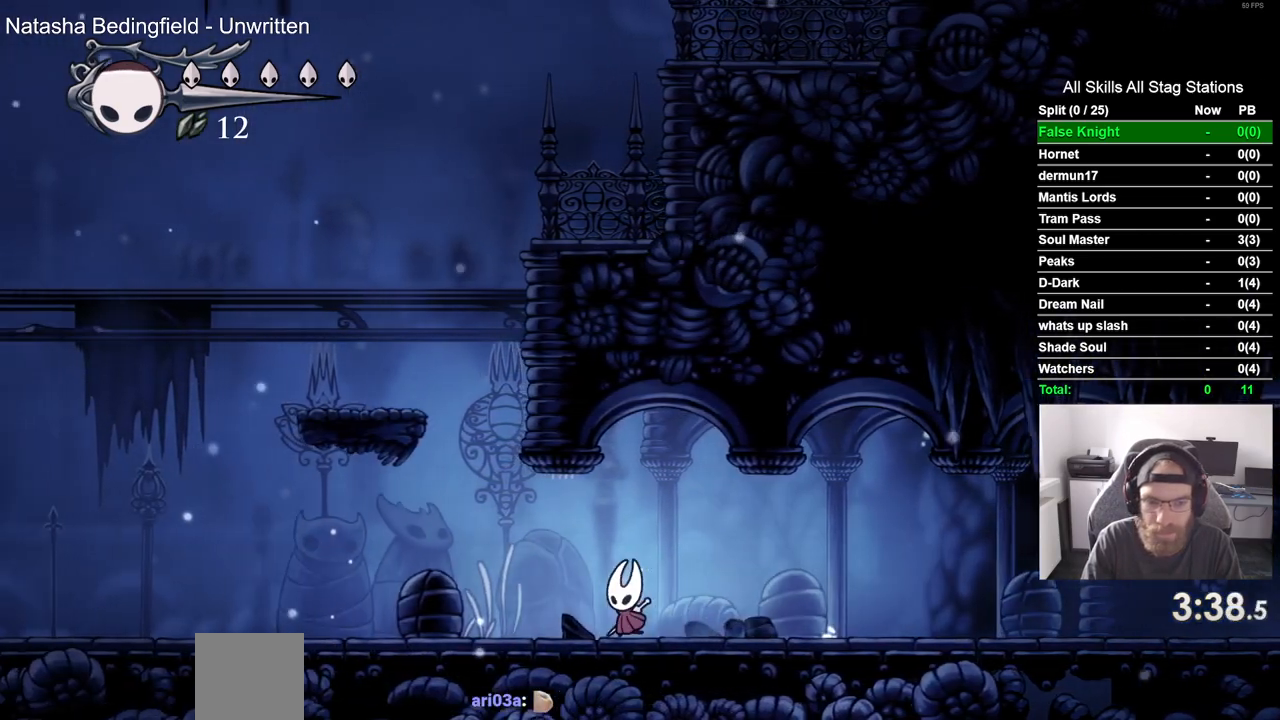
{"buttons": ["CROSS", "DPAD_LEFT"], "left_stick": "center", "right_stick": "center", "events": [[167, "CROSS", "down"]]}
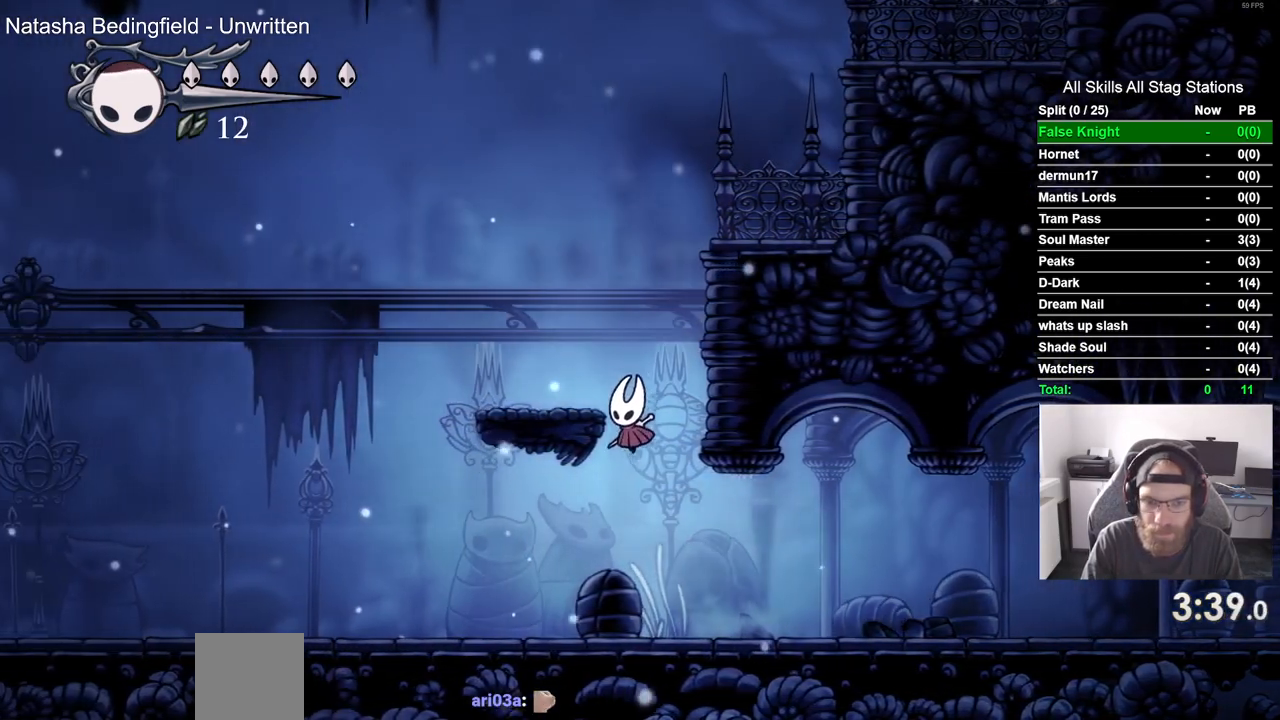
{"buttons": ["CROSS", "DPAD_RIGHT"], "left_stick": "center", "right_stick": "center", "events": [[83, "CROSS", "up"], [100, "DPAD_UP", "down"], [133, "DPAD_LEFT", "up"], [183, "DPAD_UP", "up"], [217, "CROSS", "down"], [217, "DPAD_RIGHT", "down"]]}
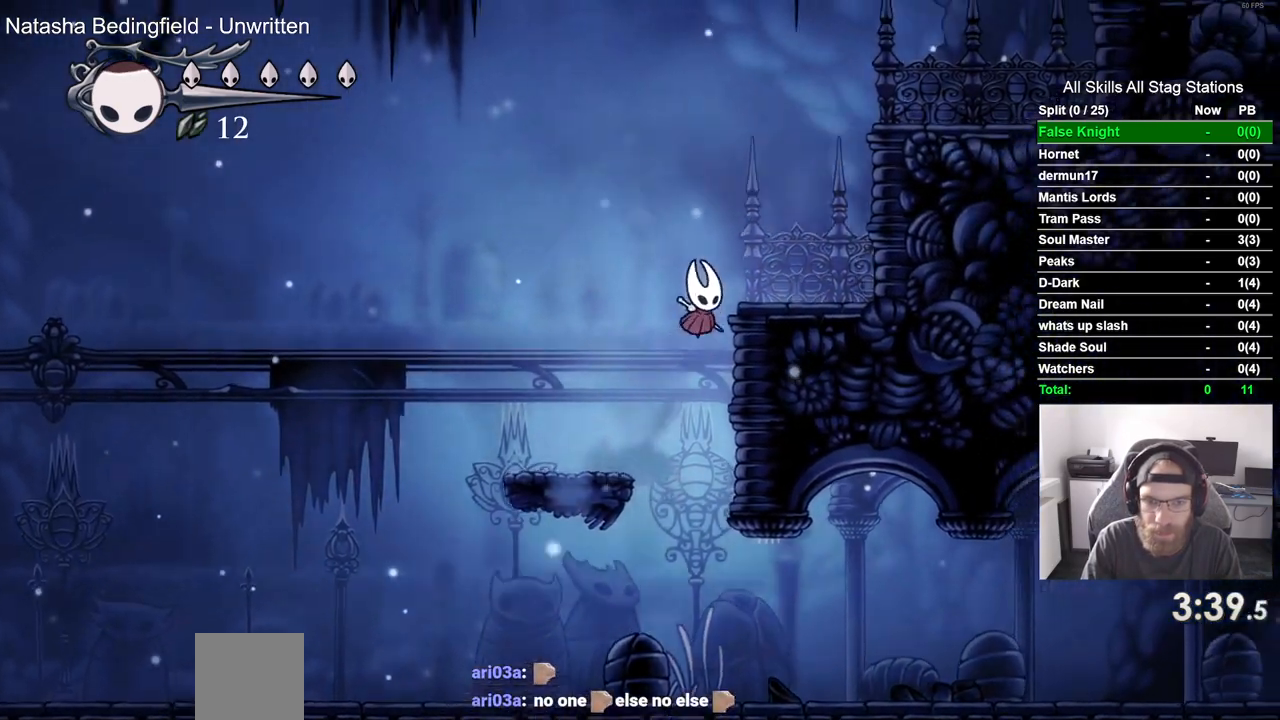
{"buttons": ["CROSS", "DPAD_RIGHT"], "left_stick": "center", "right_stick": "center", "events": [[200, "CROSS", "up"], [267, "CROSS", "down"]]}
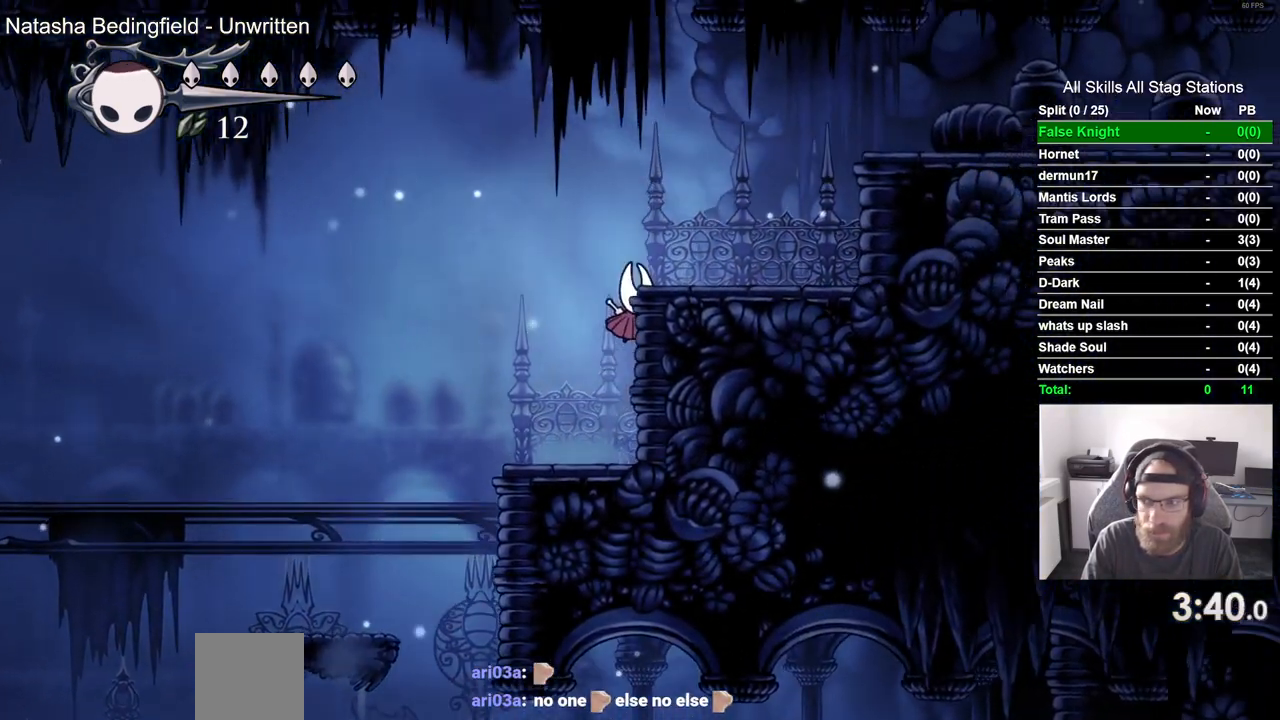
{"buttons": ["CROSS", "DPAD_RIGHT"], "left_stick": "center", "right_stick": "center"}